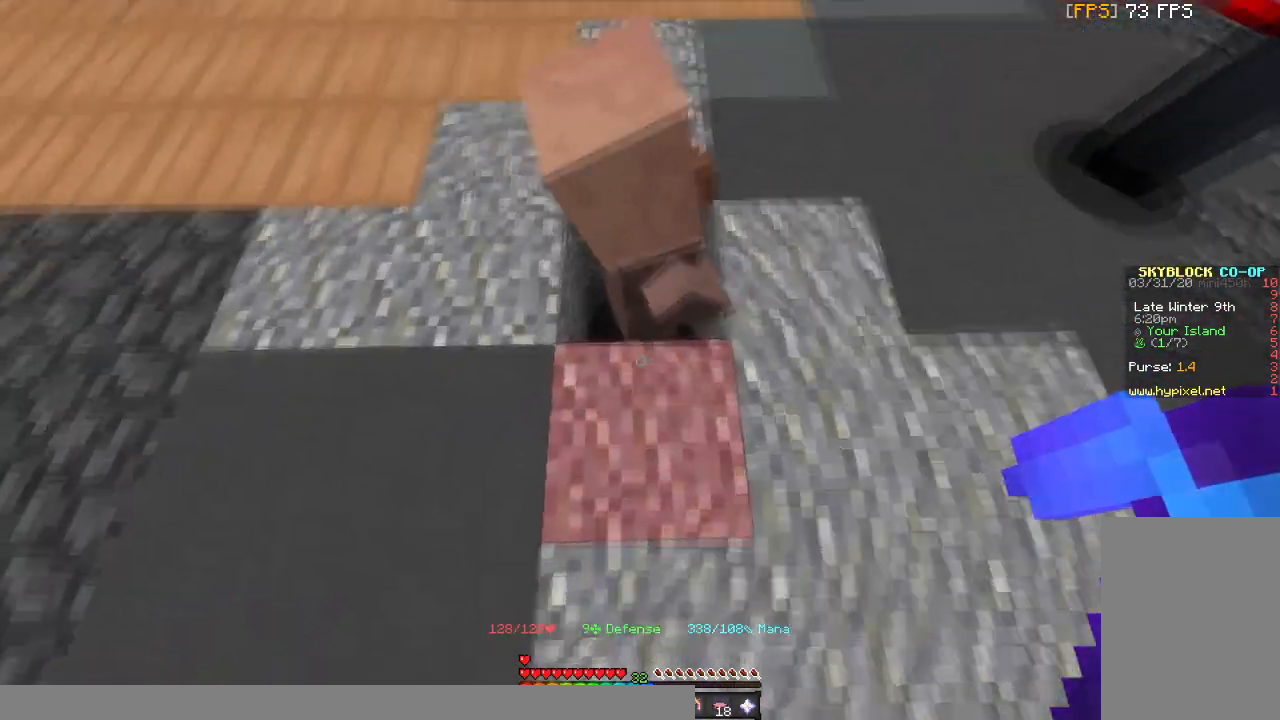
Gameplay with keyboard and mouse; each line is a JSON object with the keys and mouse buttons held at the frame after it. "events" lists presses ("down") and releases ("up") of "a", "d", "s", "space", "w", "mouse_left" and "mouse_right" between this image and that frame as [ms after this image, input, new state], when the widget could be followed in between. "mouse_left", "mouse_right" = the "left", "right" buttons of the "mouse" list. No other keys are recorded. Fast repeated clicks can show as one long hold. Mouse movement is not recorded.
{"keys": ["w"], "mouse": [], "events": [[100, "a", "down"], [100, "w", "up"], [401, "w", "down"], [467, "a", "up"]]}
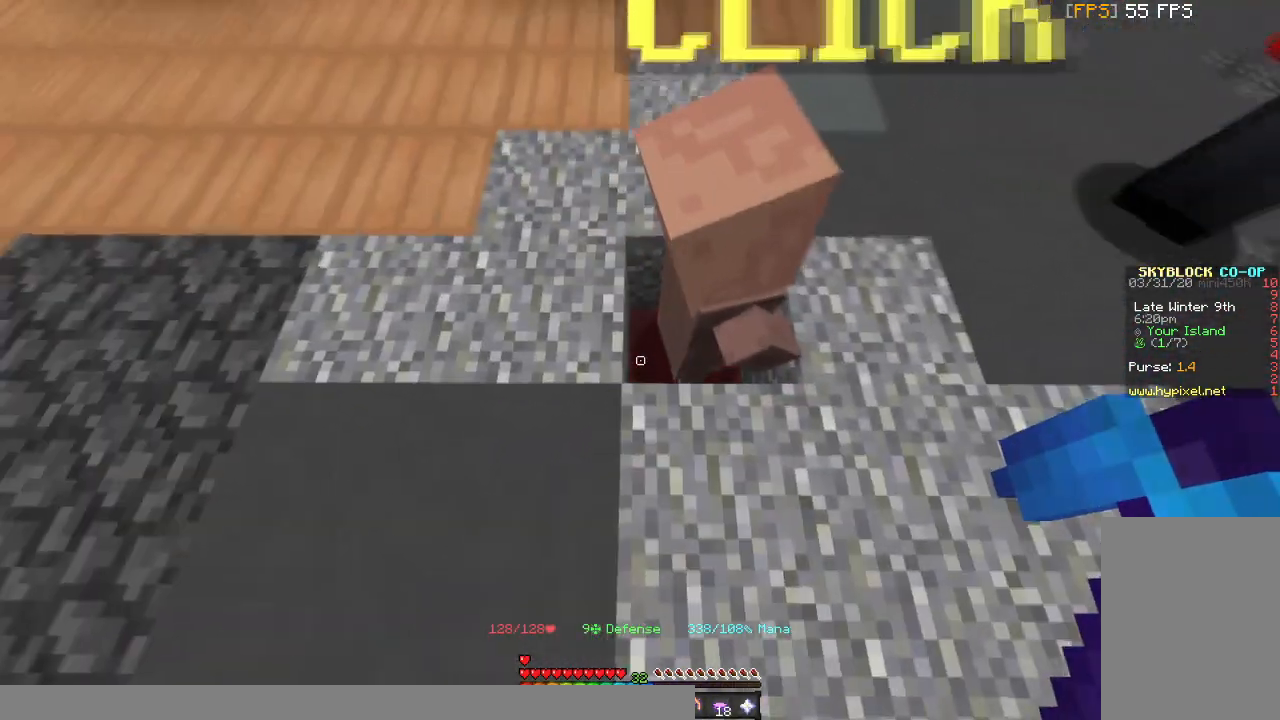
{"keys": [], "mouse": [], "events": [[300, "w", "up"]]}
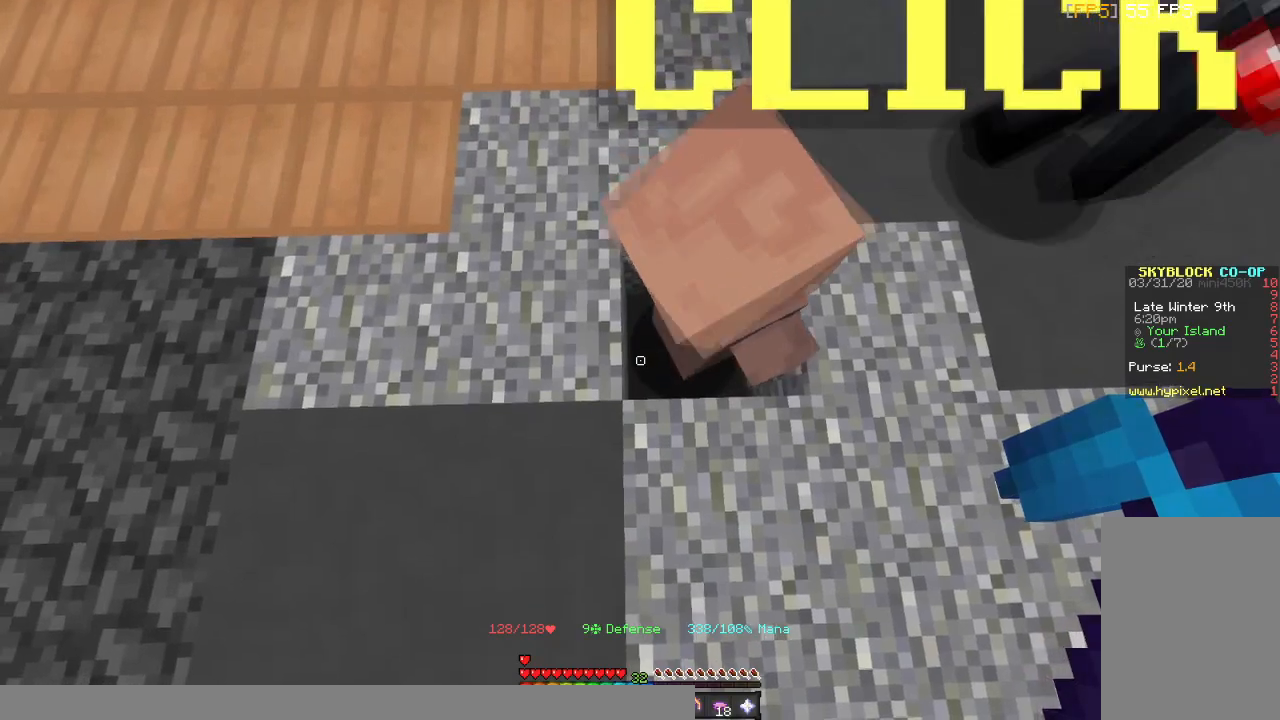
{"keys": [], "mouse": [], "events": []}
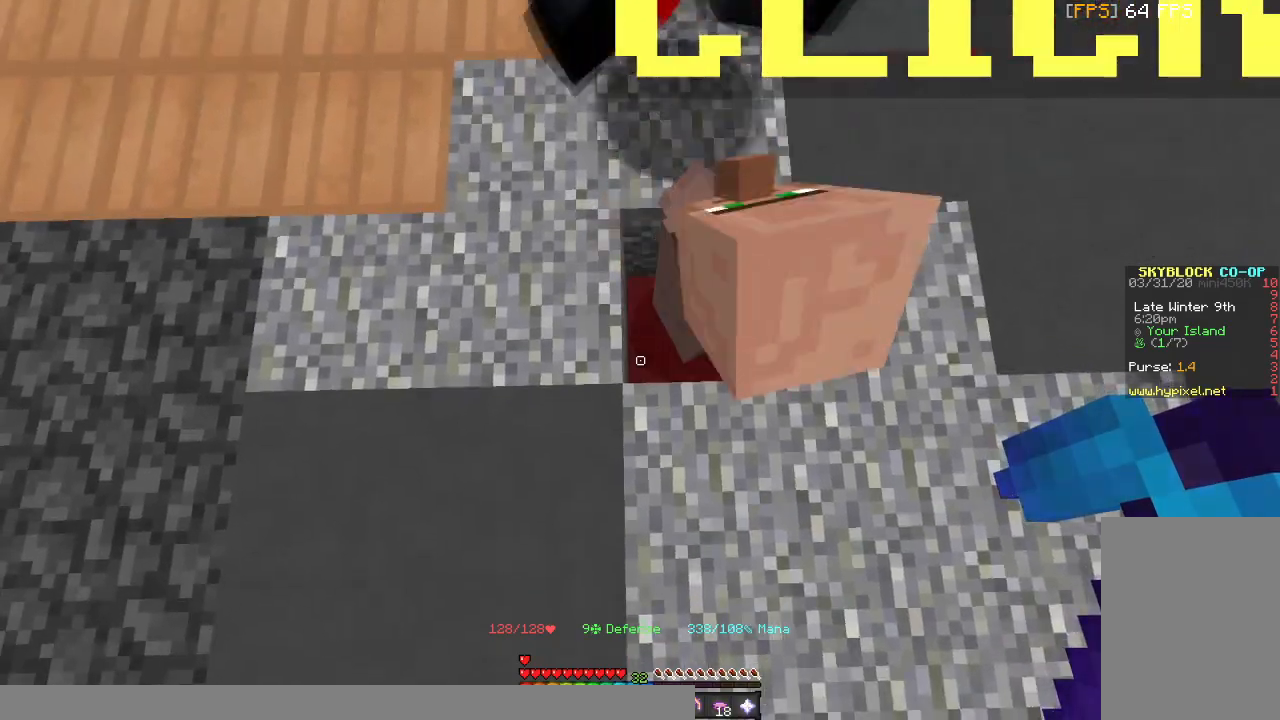
{"keys": [], "mouse": ["left"], "events": [[167, "mouse_left", "down"]]}
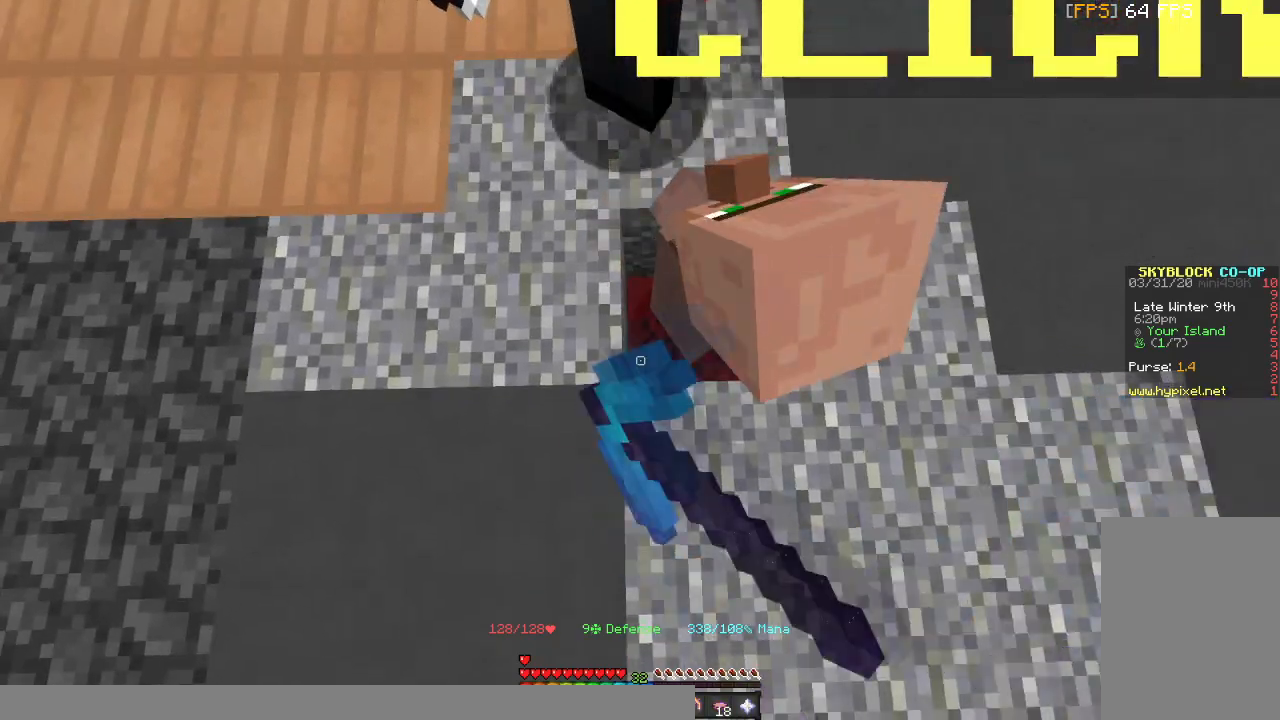
{"keys": [], "mouse": ["left"], "events": []}
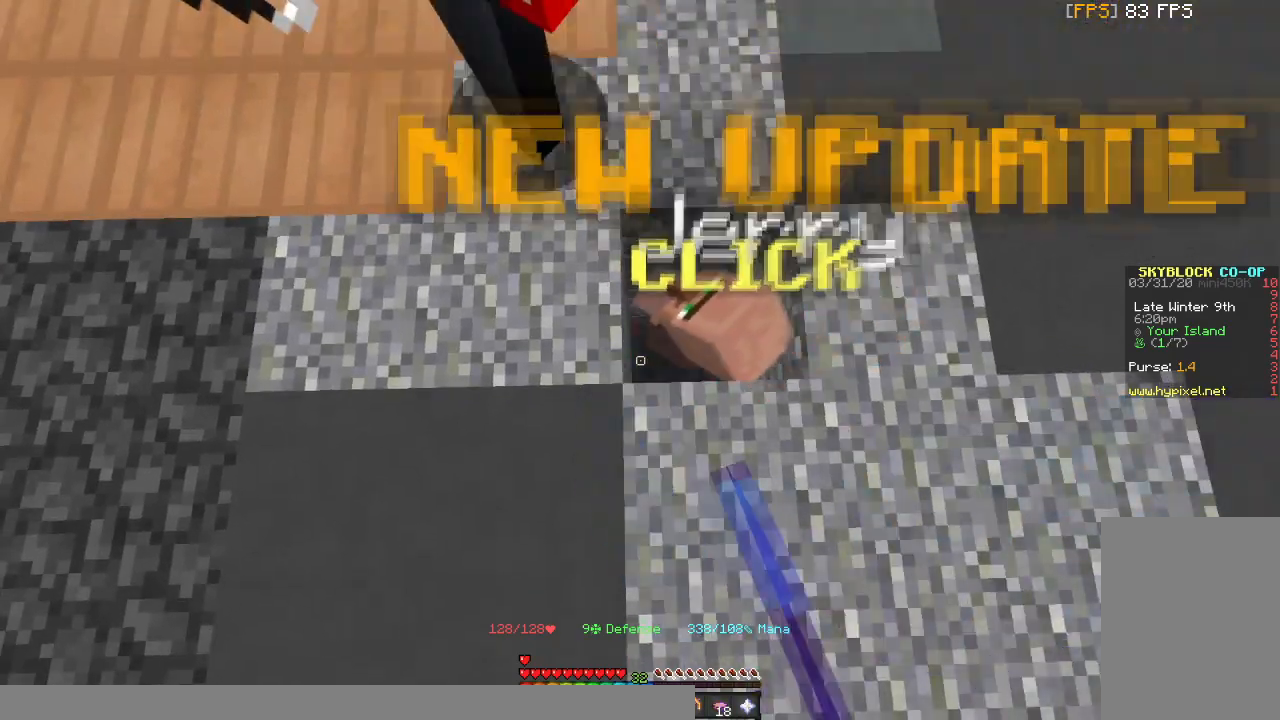
{"keys": [], "mouse": ["left"], "events": []}
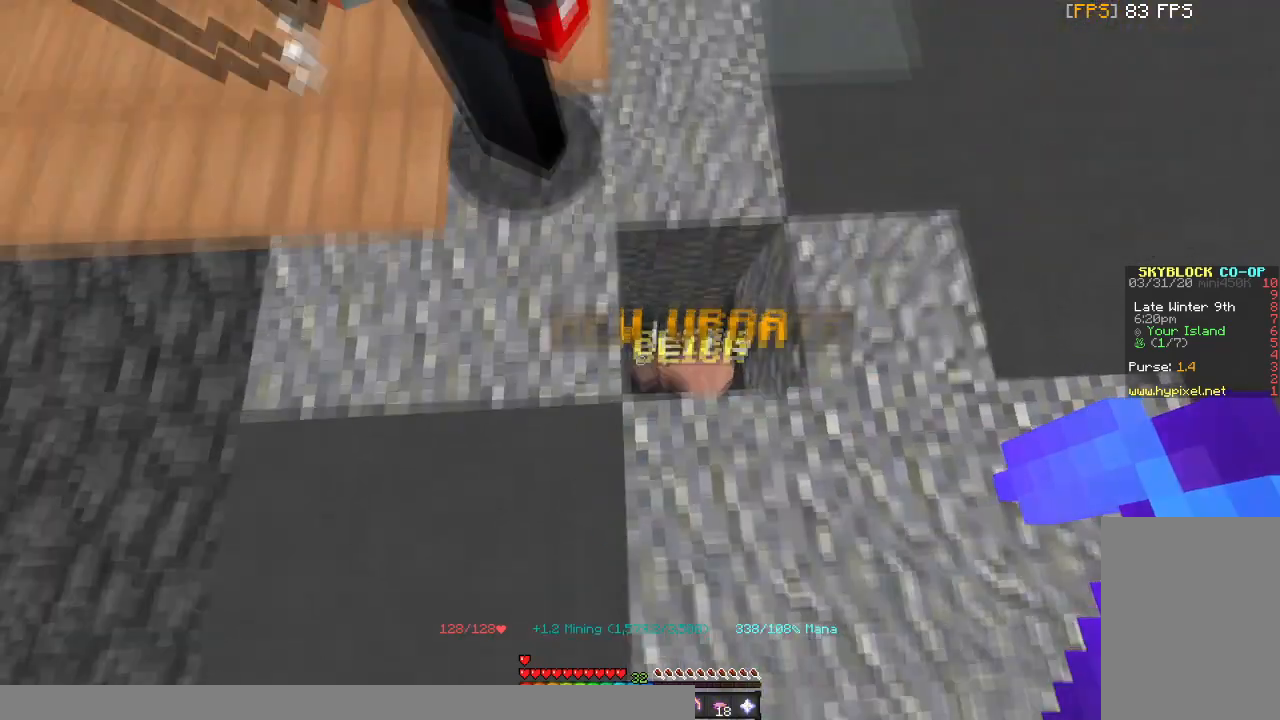
{"keys": [], "mouse": [], "events": [[67, "mouse_left", "up"]]}
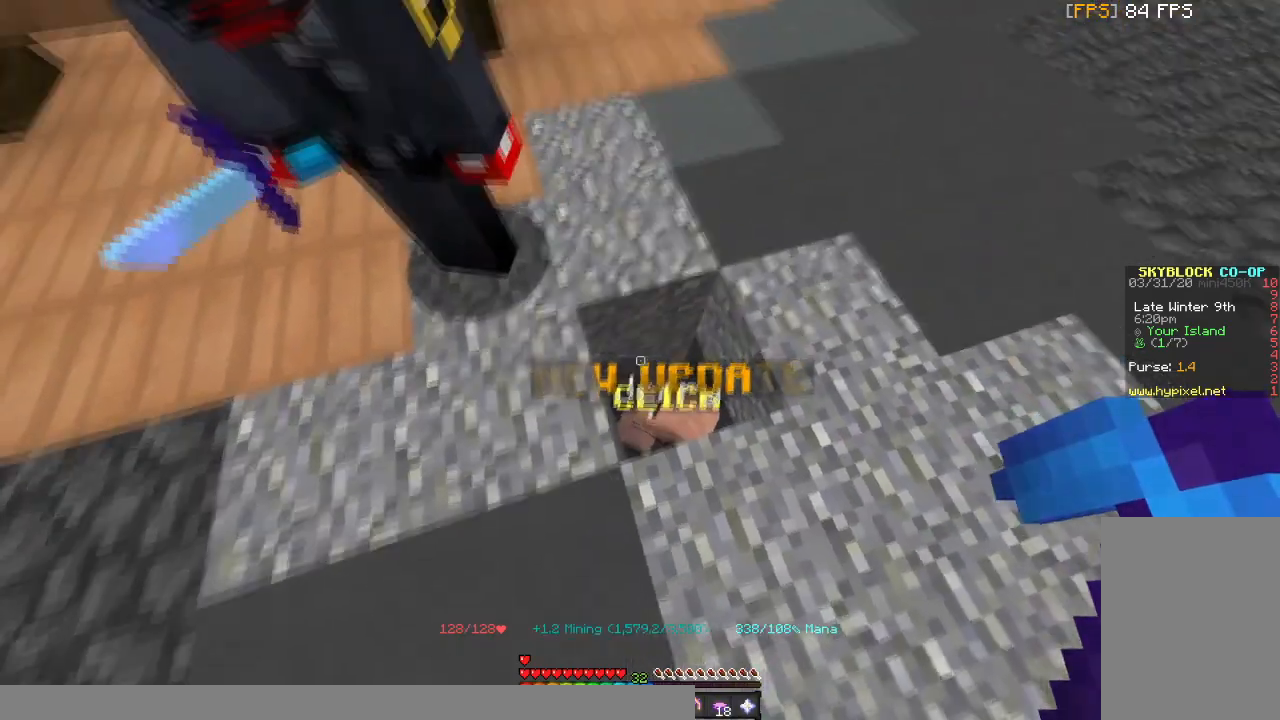
{"keys": [], "mouse": [], "events": []}
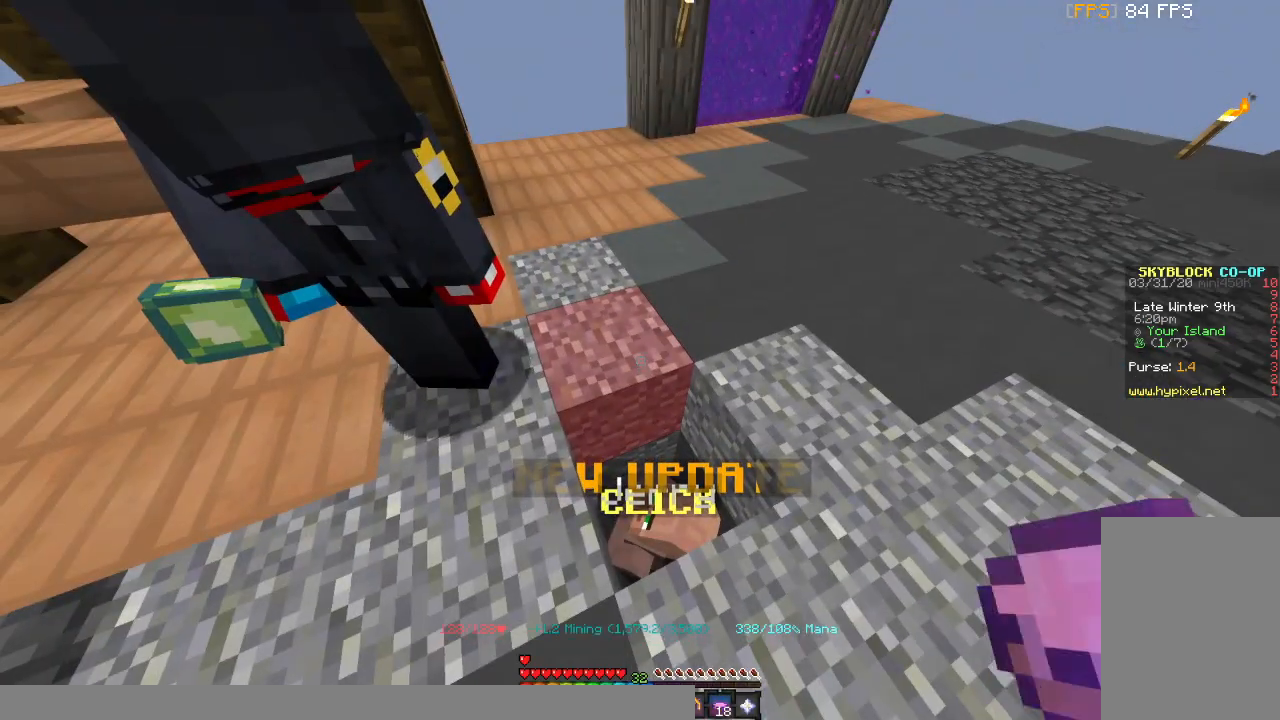
{"keys": [], "mouse": [], "events": []}
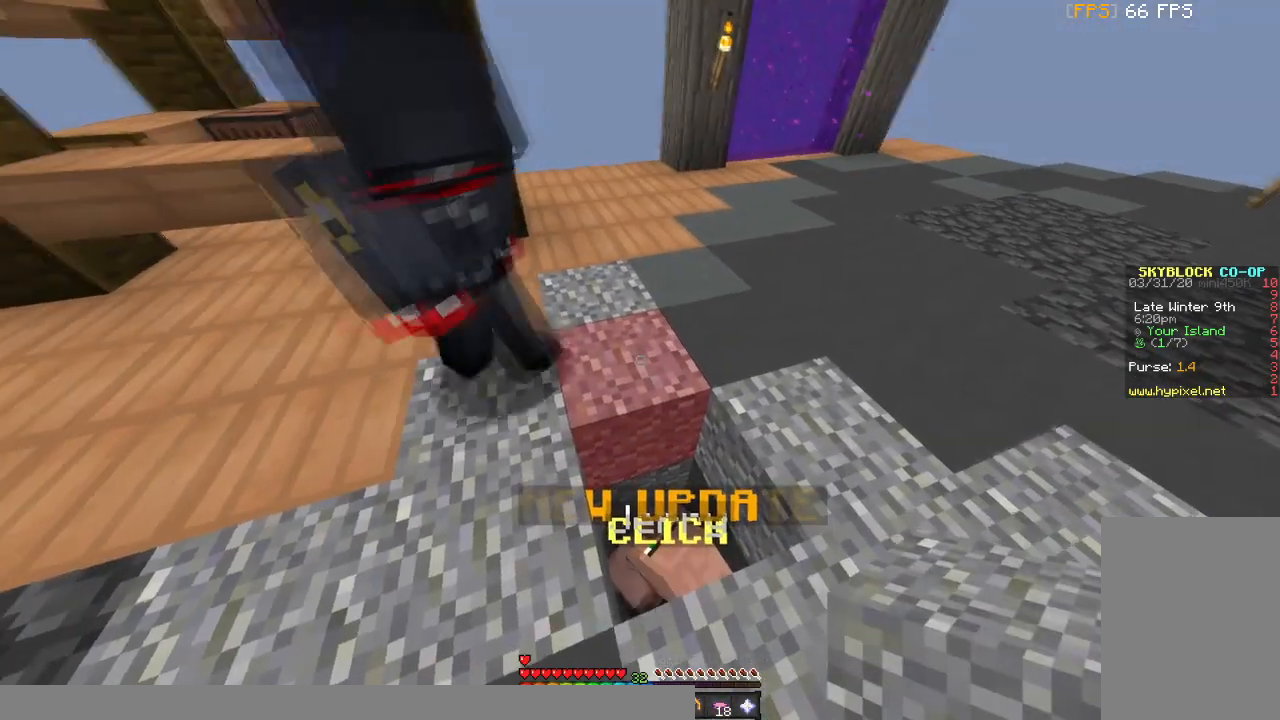
{"keys": [], "mouse": [], "events": [[200, "s", "down"], [367, "s", "up"]]}
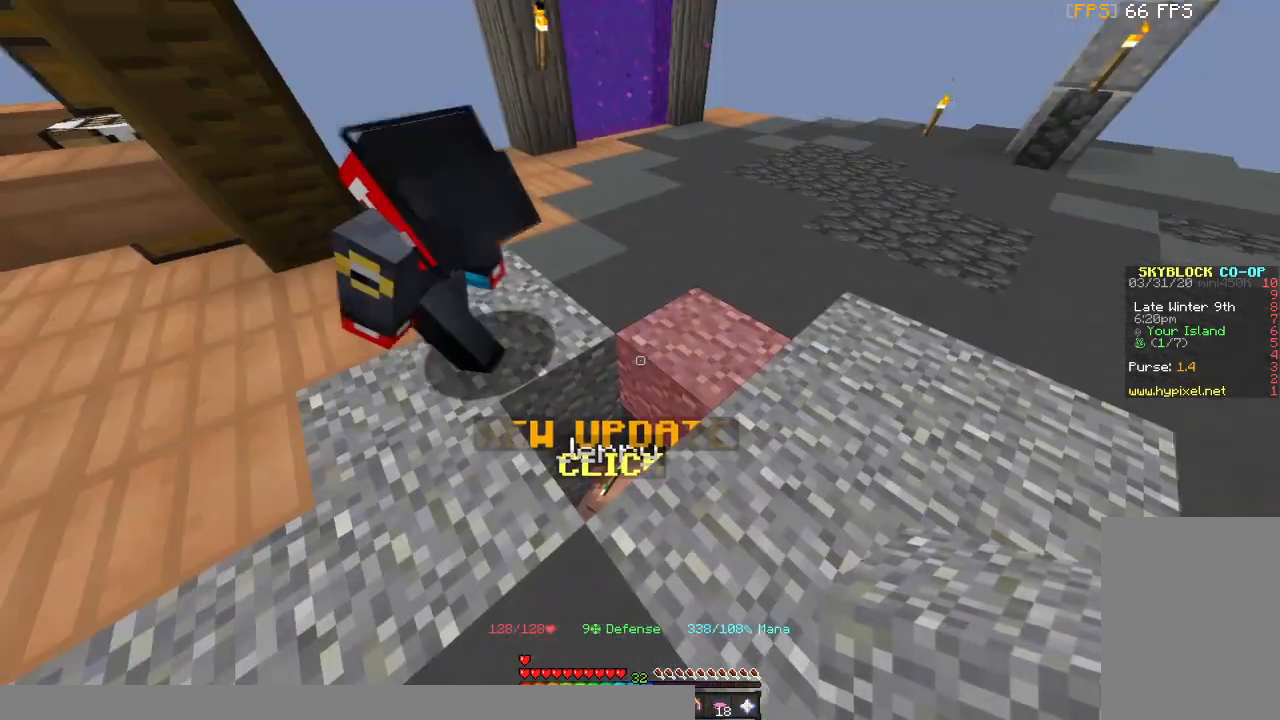
{"keys": ["s"], "mouse": [], "events": [[167, "a", "down"], [167, "mouse_right", "down"], [367, "mouse_right", "up"], [434, "s", "down"], [501, "a", "up"]]}
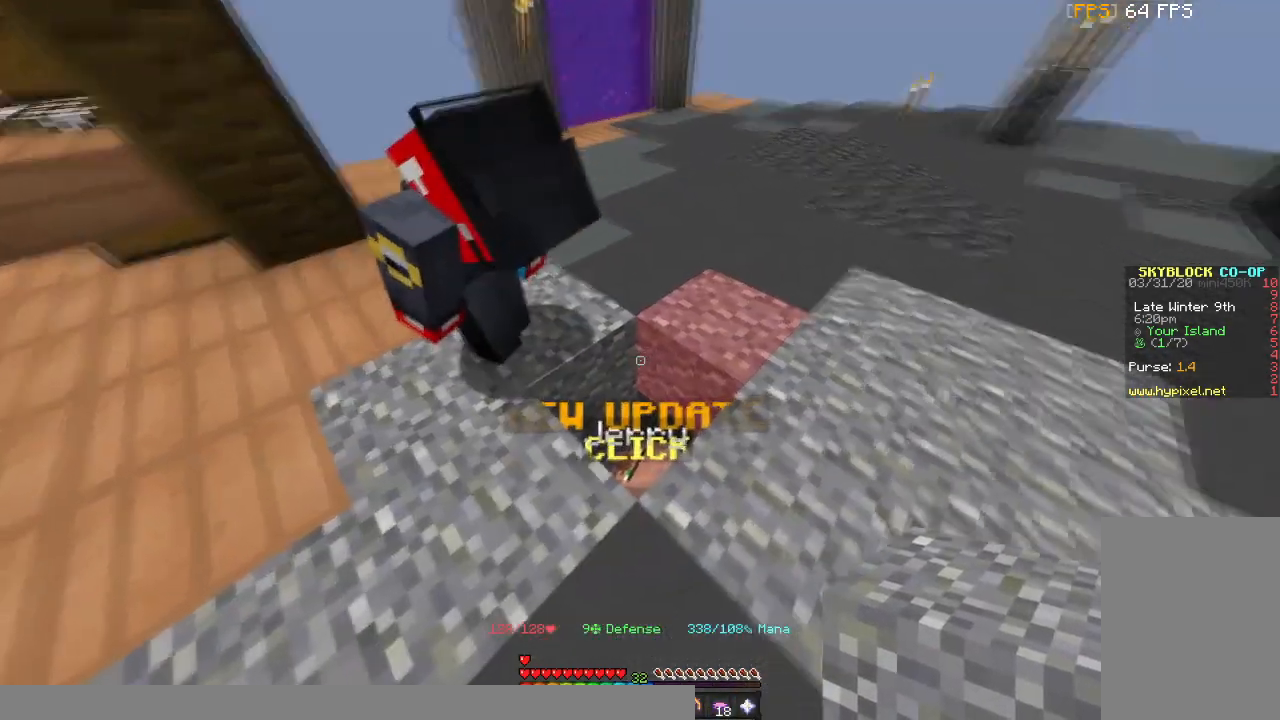
{"keys": [], "mouse": [], "events": [[133, "s", "up"], [333, "w", "down"], [467, "w", "up"]]}
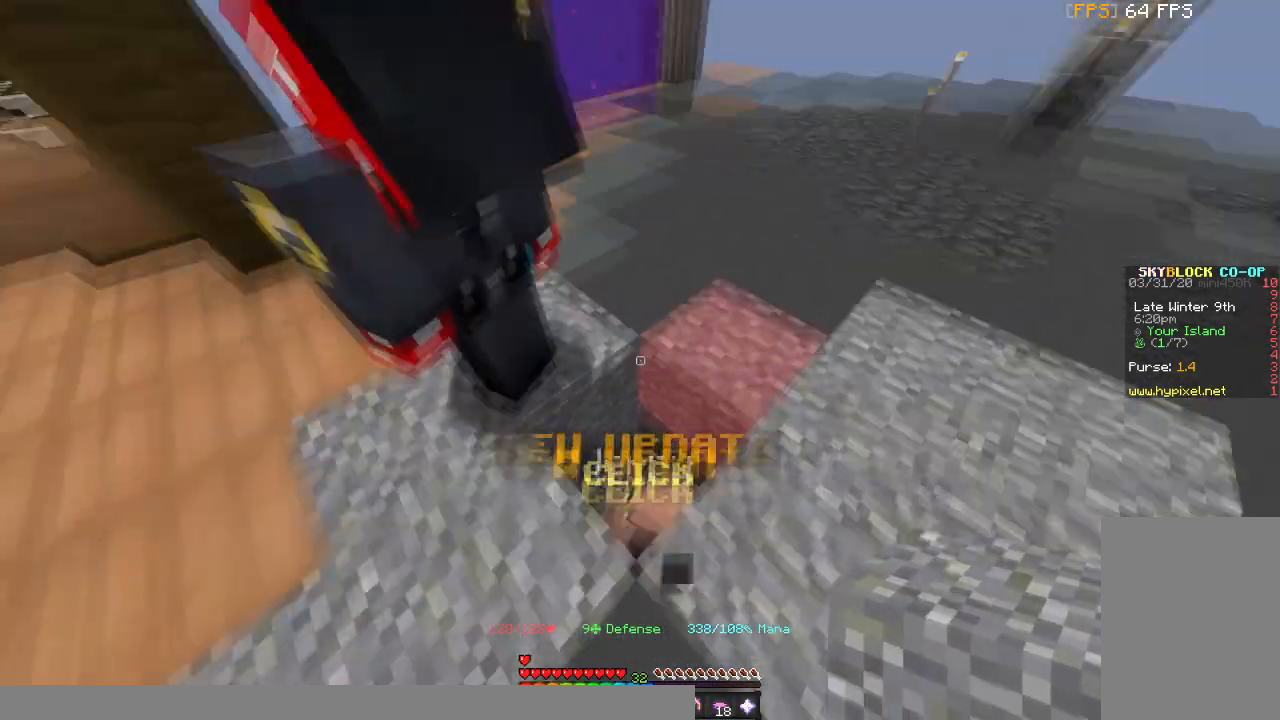
{"keys": [], "mouse": [], "events": []}
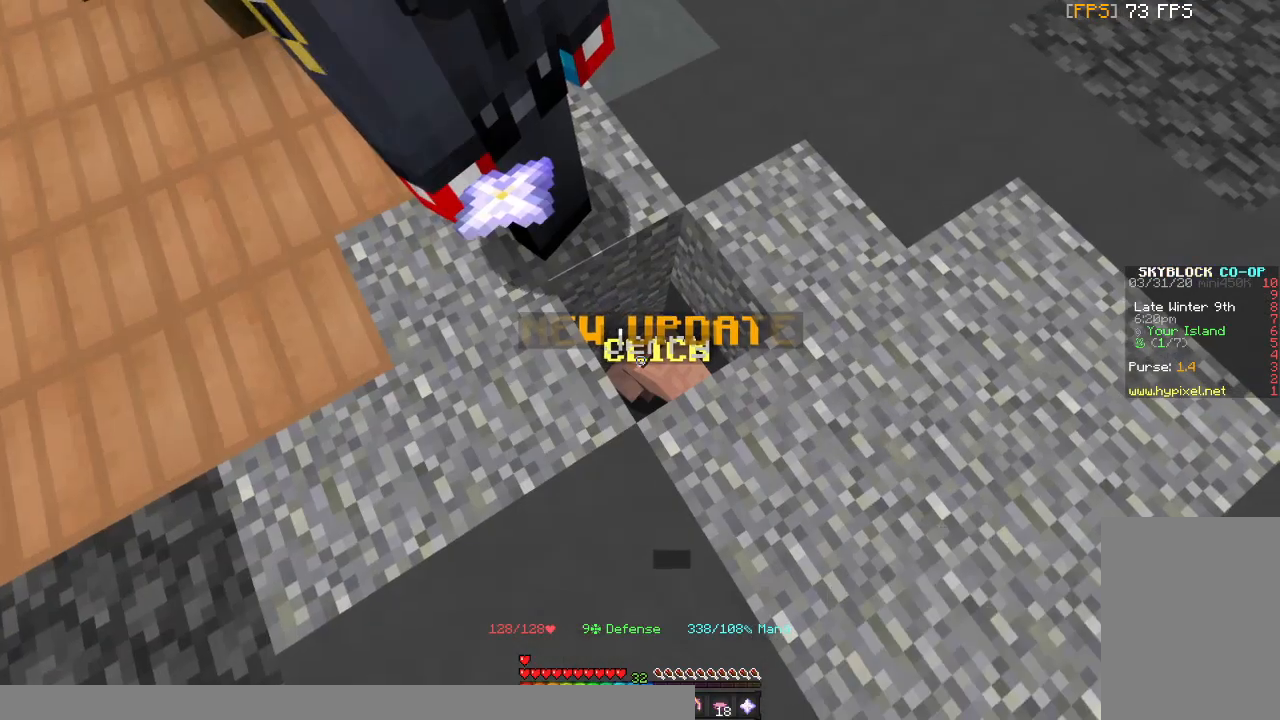
{"keys": ["w"], "mouse": ["left"], "events": [[233, "a", "down"], [333, "mouse_left", "down"], [434, "a", "up"], [434, "w", "down"]]}
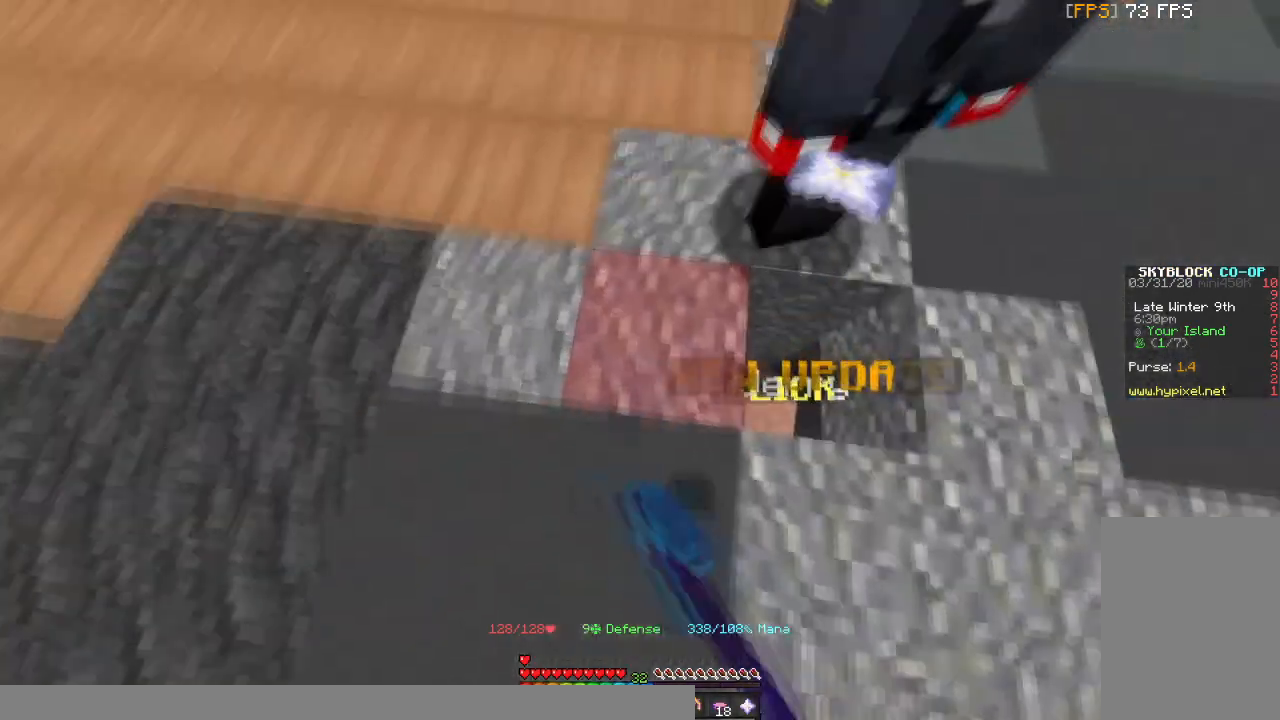
{"keys": [], "mouse": ["left"], "events": [[167, "w", "up"]]}
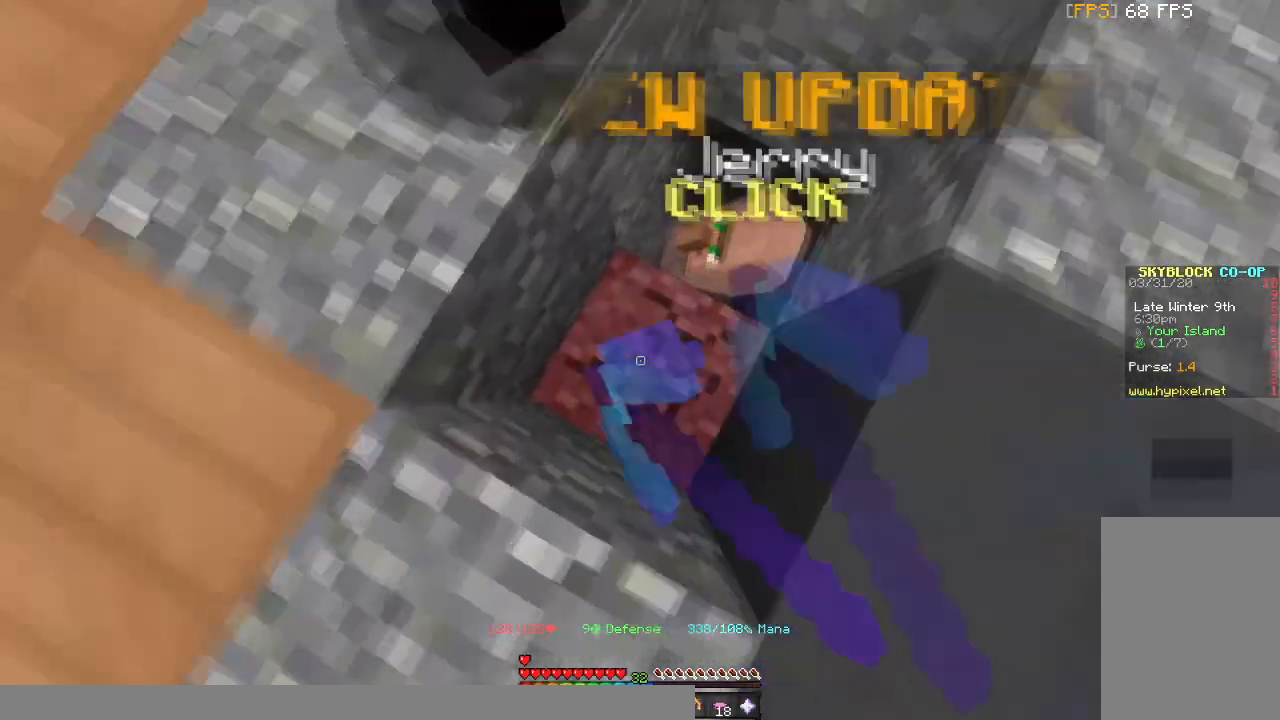
{"keys": ["d"], "mouse": [], "events": [[233, "d", "down"], [400, "mouse_left", "up"]]}
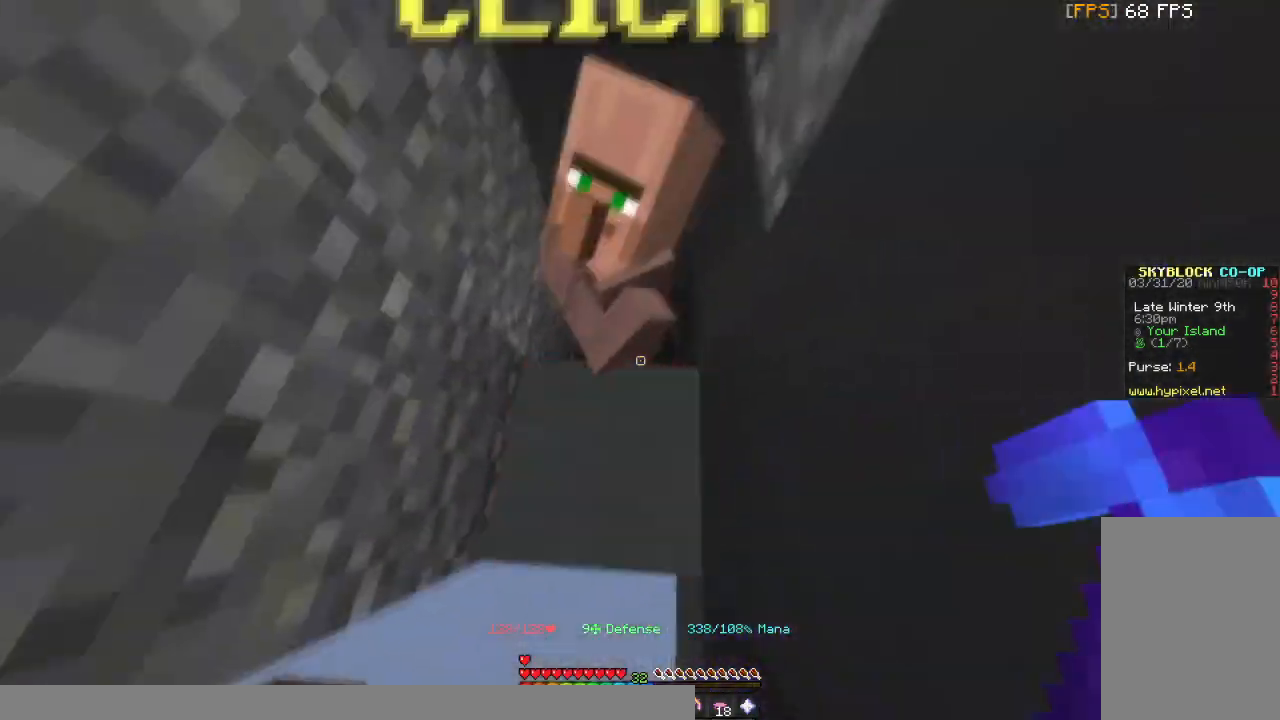
{"keys": [], "mouse": [], "events": [[34, "d", "up"]]}
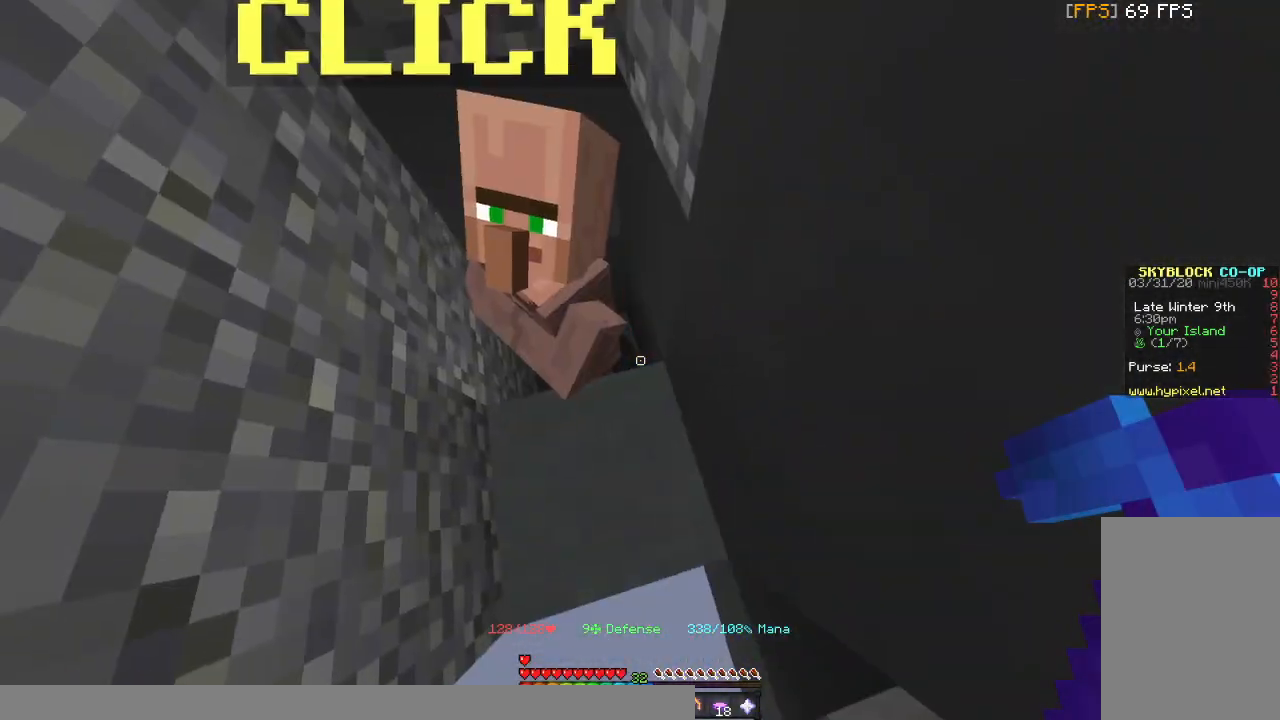
{"keys": [], "mouse": [], "events": [[300, "mouse_left", "down"], [467, "mouse_left", "up"]]}
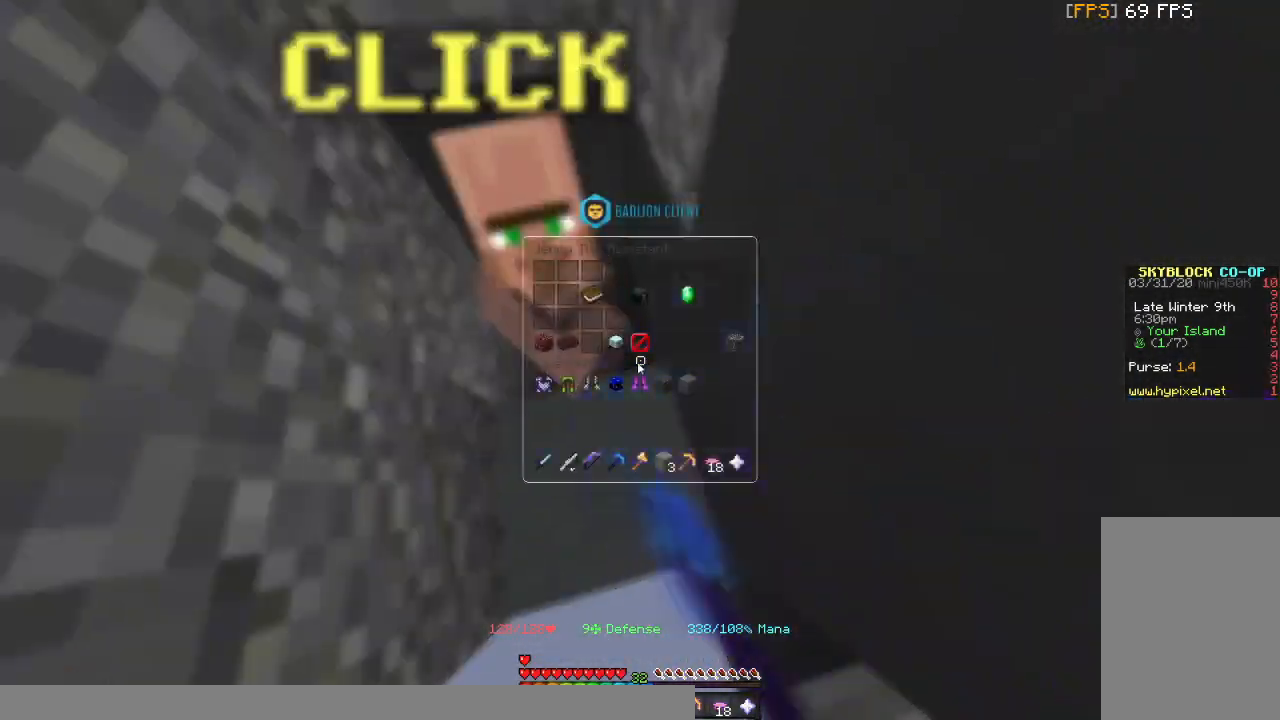
{"keys": [], "mouse": [], "events": []}
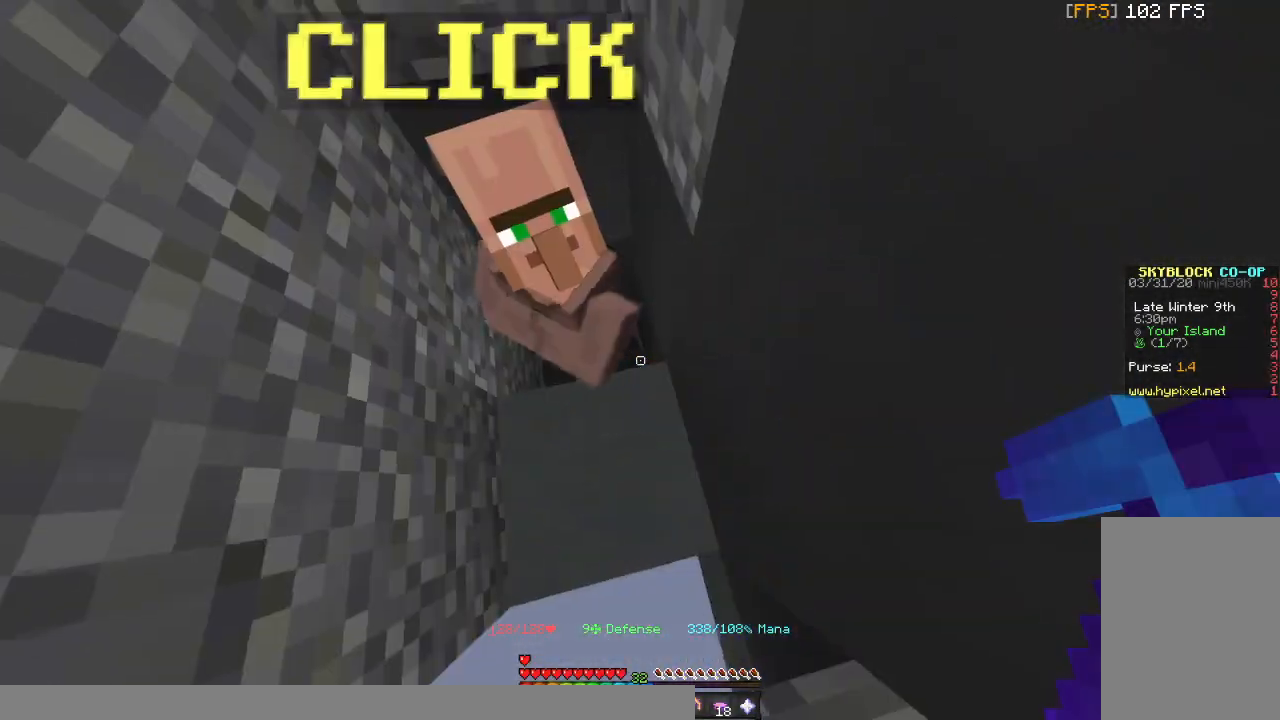
{"keys": ["w"], "mouse": [], "events": [[100, "w", "down"]]}
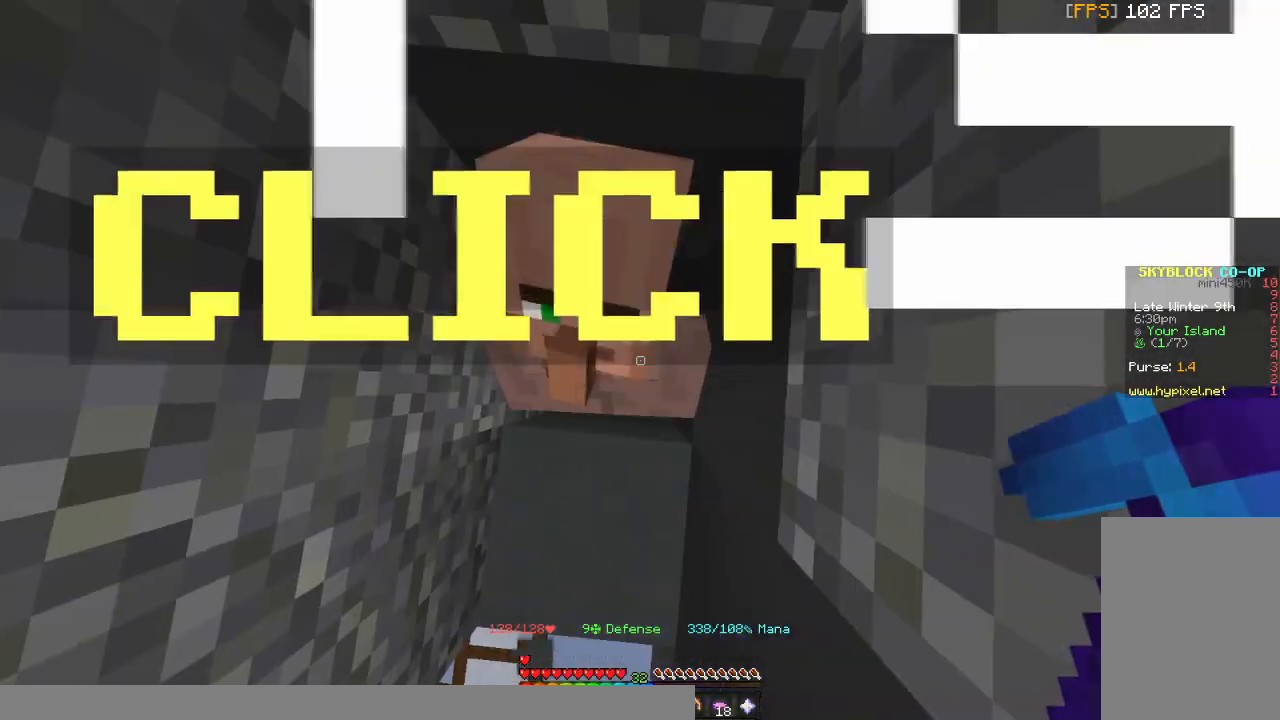
{"keys": ["s"], "mouse": [], "events": [[134, "d", "down"], [134, "w", "up"], [334, "d", "up"], [434, "s", "down"]]}
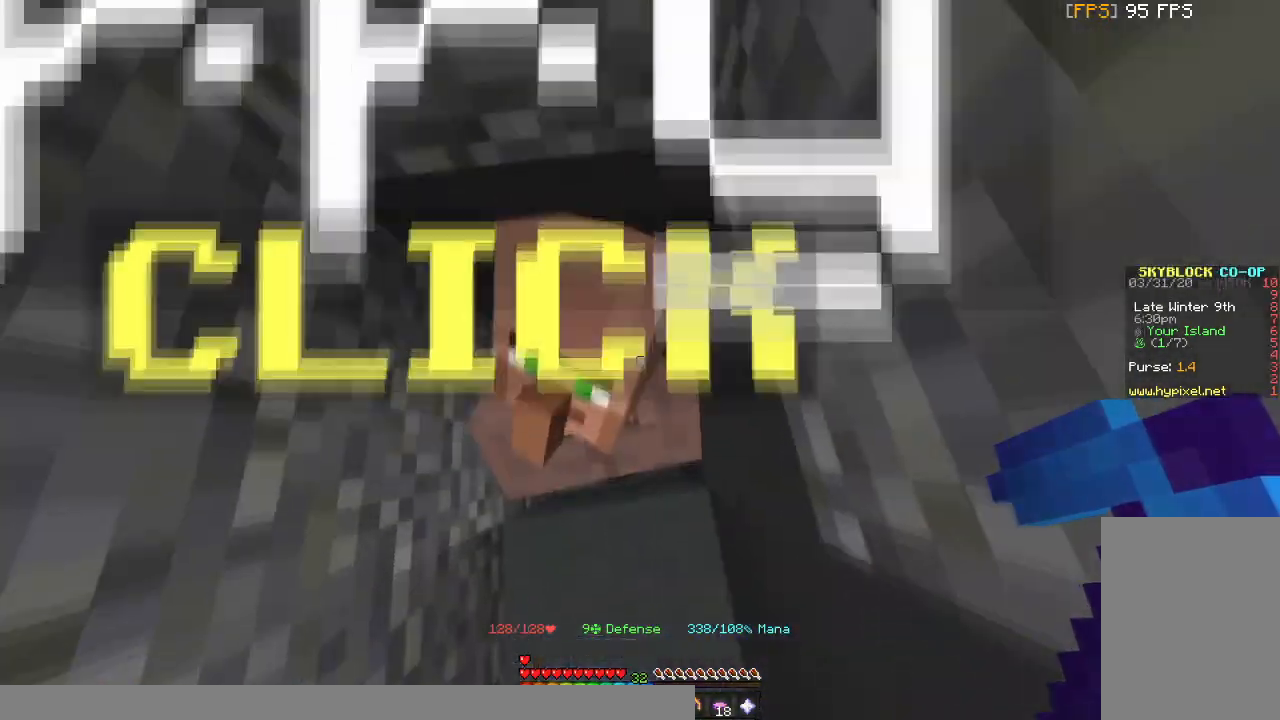
{"keys": ["s"], "mouse": [], "events": [[300, "s", "up"], [400, "s", "down"]]}
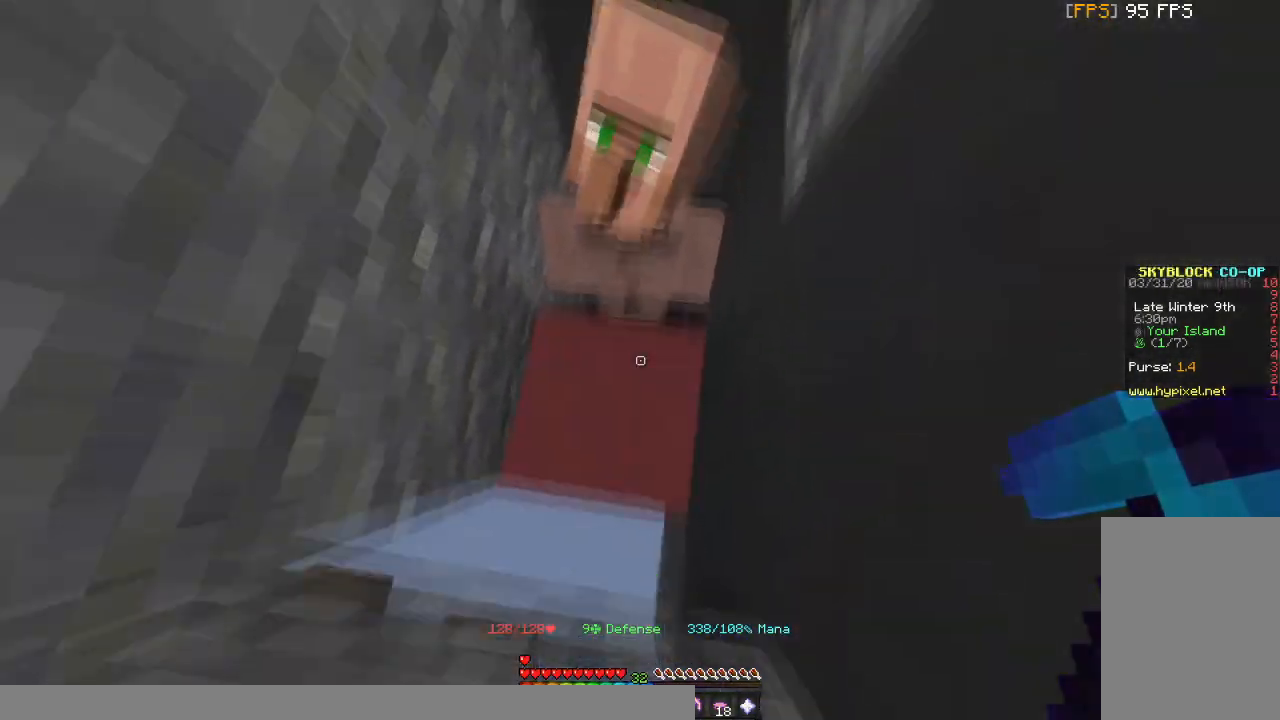
{"keys": ["s"], "mouse": ["left"], "events": [[100, "s", "up"], [401, "s", "down"], [467, "mouse_left", "down"]]}
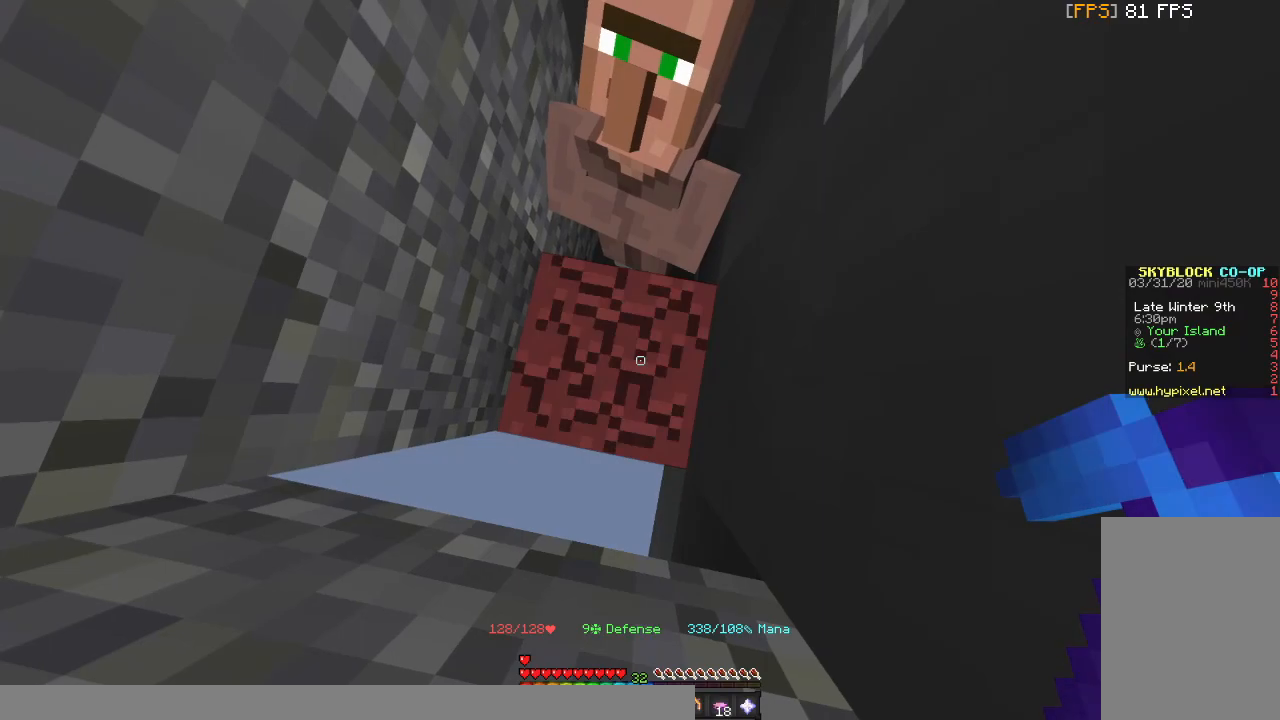
{"keys": ["w"], "mouse": [], "events": [[133, "s", "up"], [167, "mouse_left", "up"], [200, "mouse_left", "down"], [400, "mouse_left", "up"], [467, "w", "down"]]}
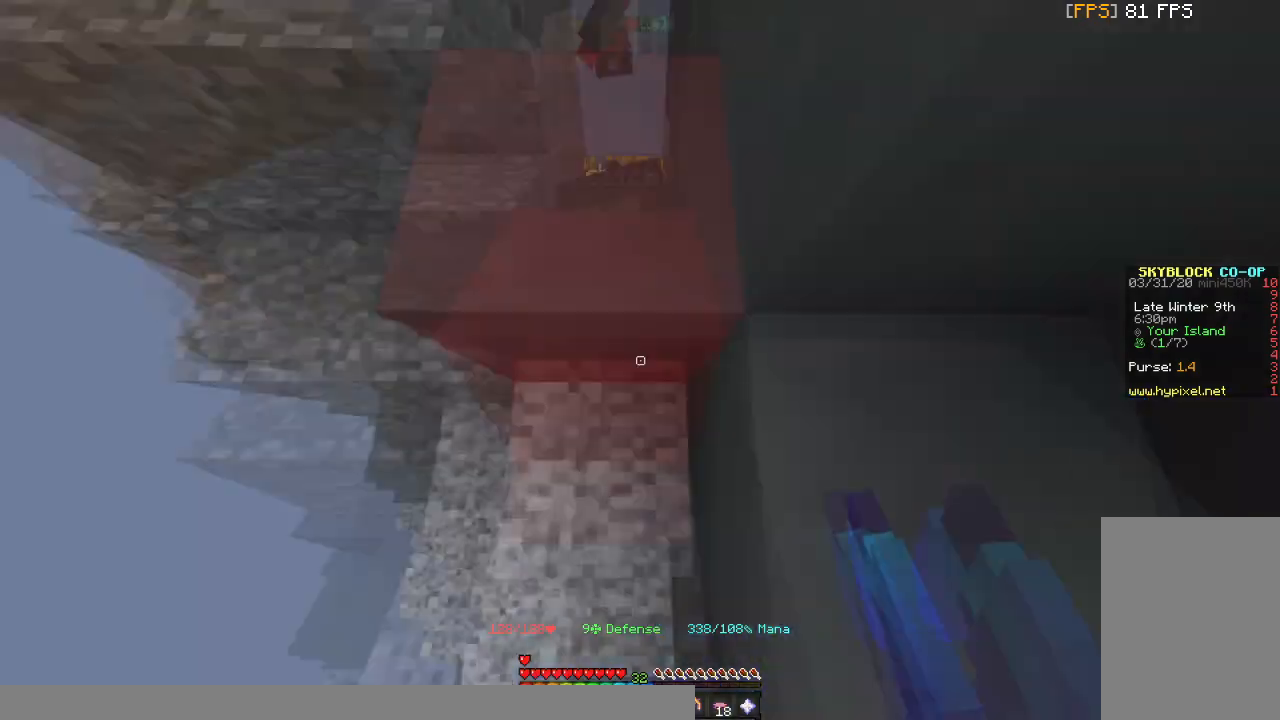
{"keys": ["a", "s"], "mouse": [], "events": [[67, "mouse_left", "down"], [167, "a", "down"], [167, "mouse_left", "up"], [167, "w", "up"], [234, "s", "down"]]}
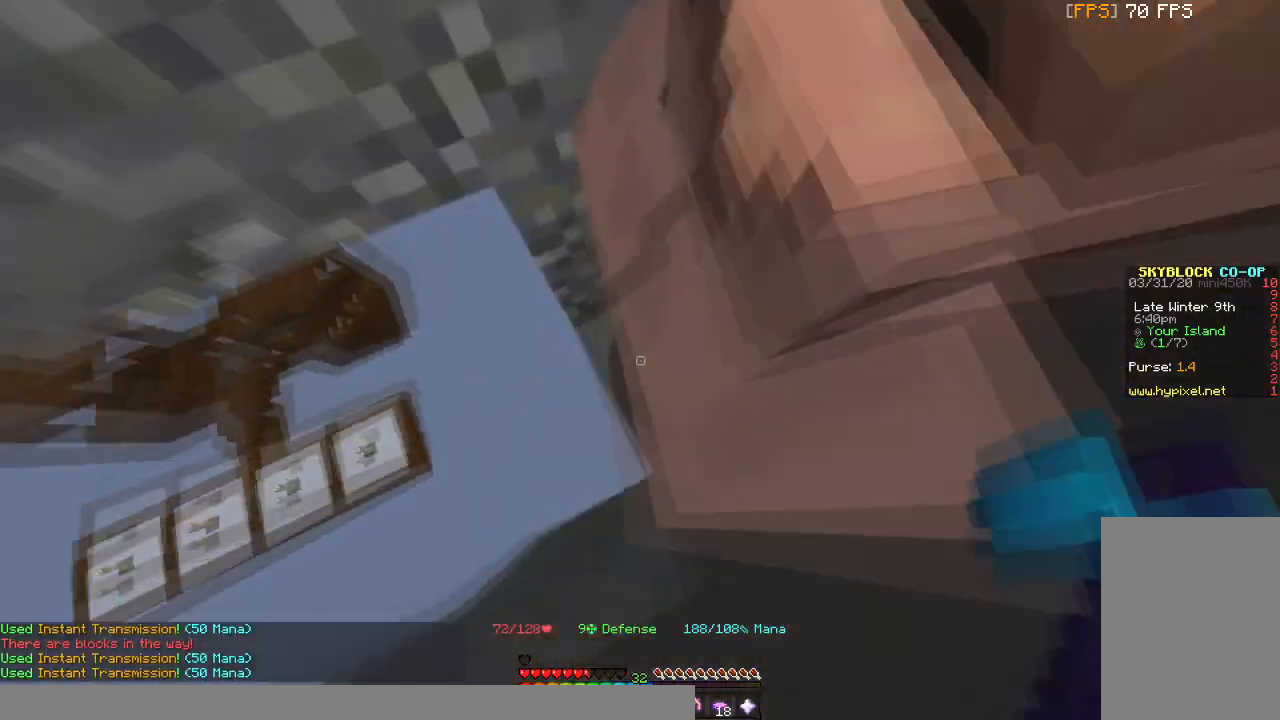
{"keys": [], "mouse": [], "events": [[233, "a", "up"], [300, "s", "up"]]}